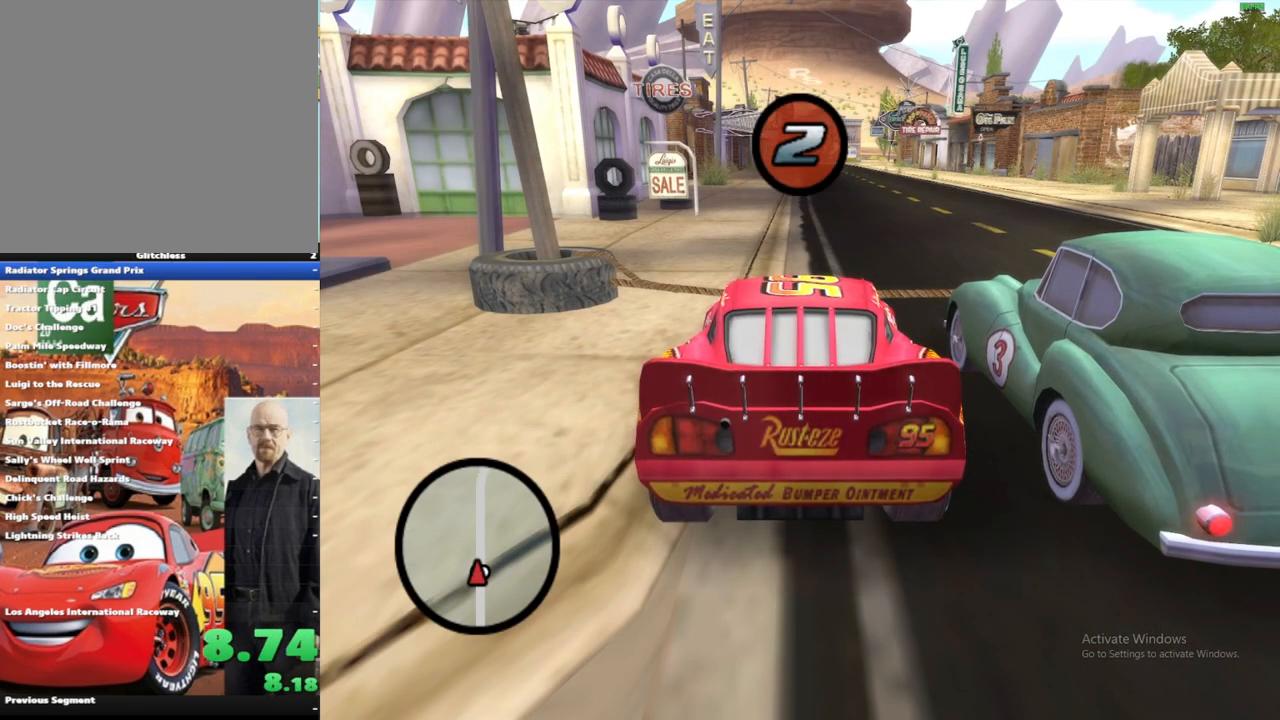
Gameplay with a controller (Xbox layout); each line is a JSON object with the inputs held at the frame after it (dt_ms = milliseconds from this image to that frame). "events" lists button and stick changes between this image and that frame as [ms after this image, input, new state], when the widget could be followed in between. Not read: L3 R3.
{"dt_ms": 500, "buttons": [], "left_stick": "center", "right_stick": "center", "events": [[133, "A", "down"], [500, "A", "up"]]}
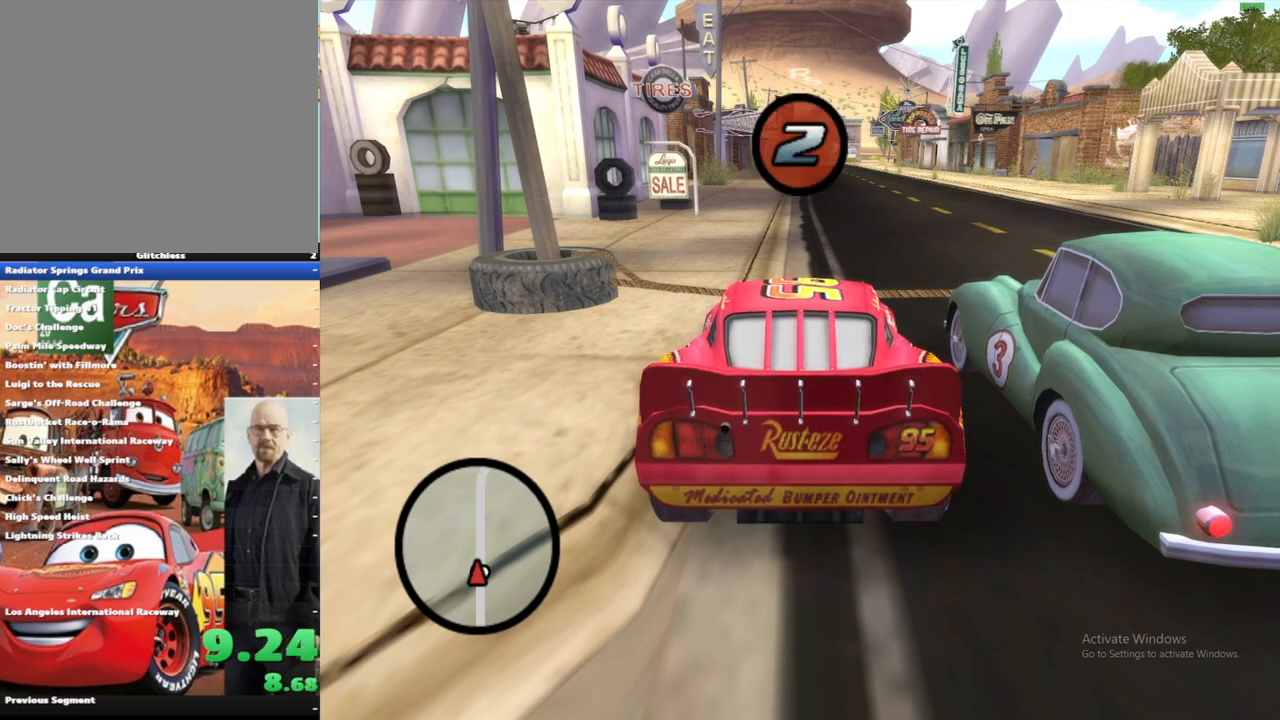
{"dt_ms": 500, "buttons": [], "left_stick": "center", "right_stick": "center", "events": [[167, "A", "down"], [267, "A", "up"]]}
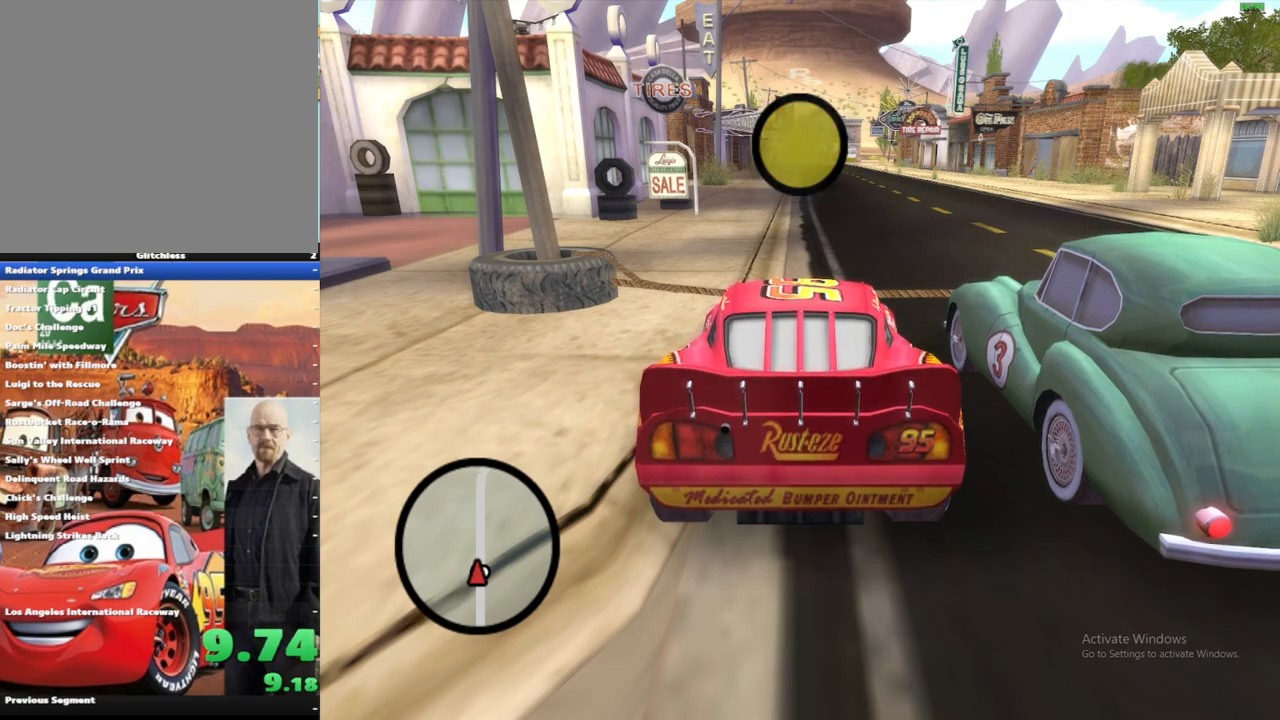
{"dt_ms": 500, "buttons": [], "left_stick": "center", "right_stick": "center", "events": []}
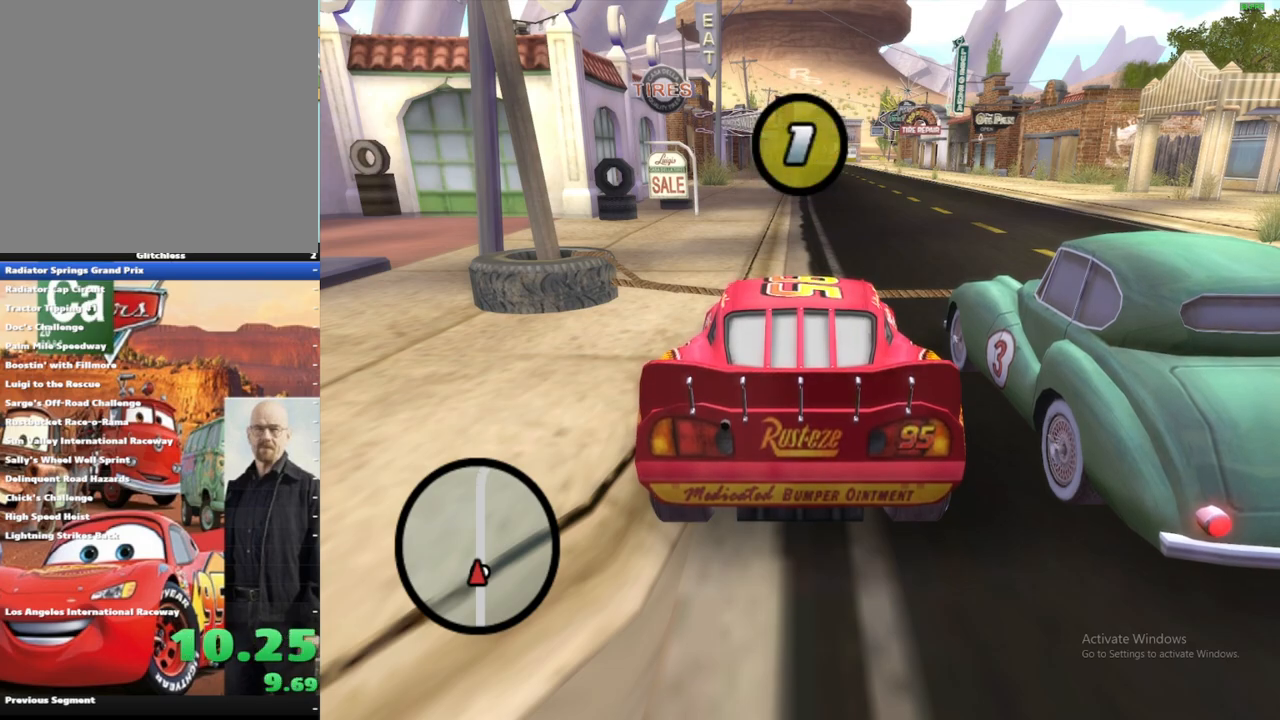
{"dt_ms": 500, "buttons": ["A", "X"], "left_stick": "left", "right_stick": "center", "events": [[300, "A", "down"], [300, "X", "down"], [383, "left_stick", "left"]]}
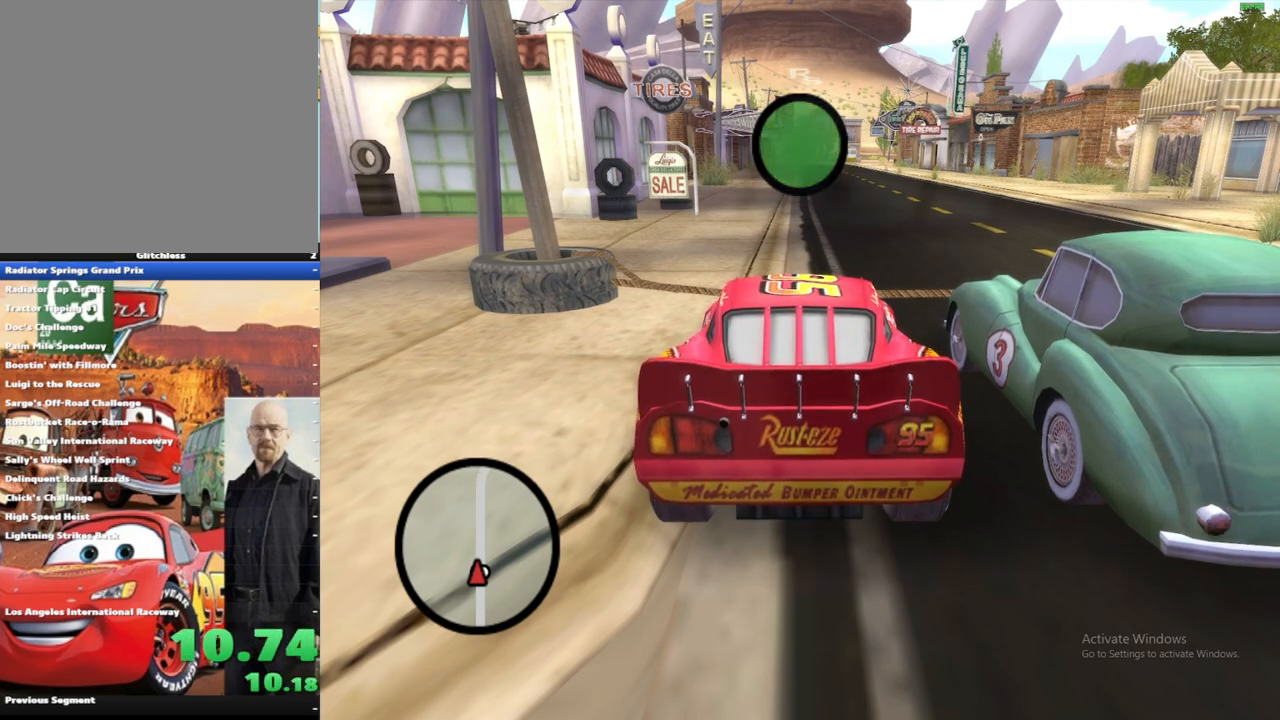
{"dt_ms": 500, "buttons": ["A"], "left_stick": "left", "right_stick": "center", "events": [[183, "X", "up"]]}
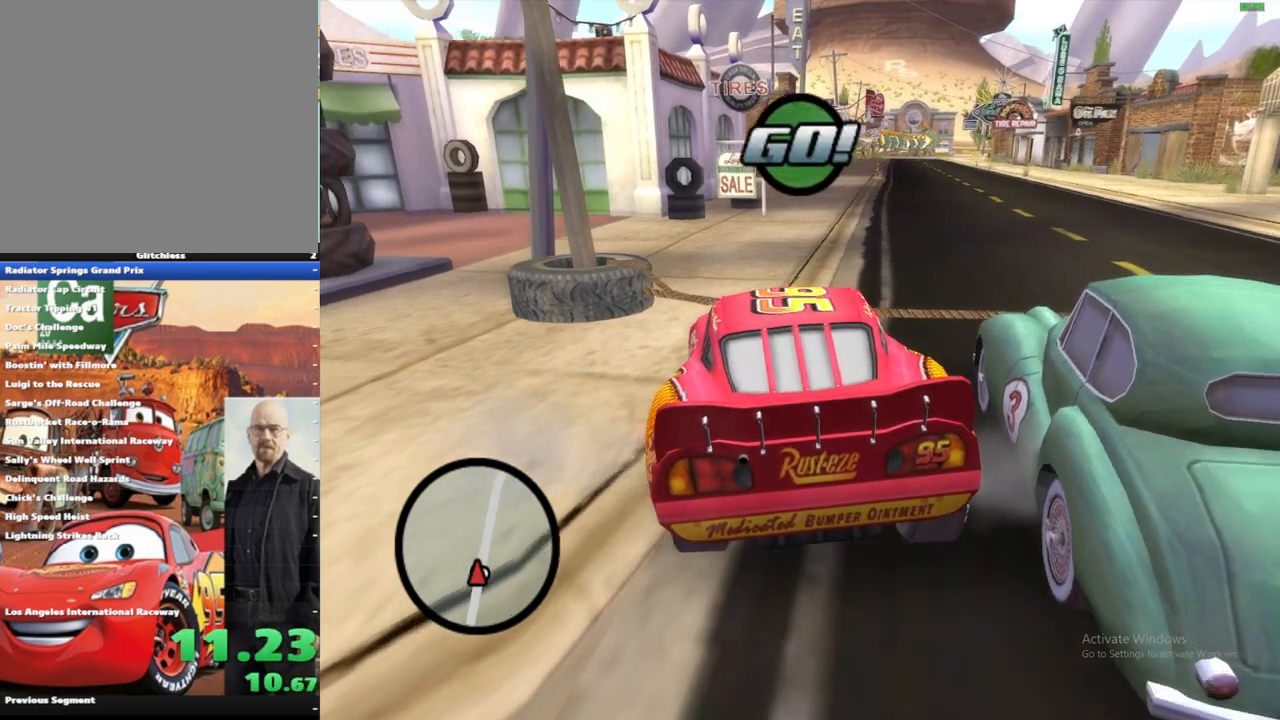
{"dt_ms": 500, "buttons": ["A", "R1"], "left_stick": "left", "right_stick": "center", "events": [[50, "R1", "down"]]}
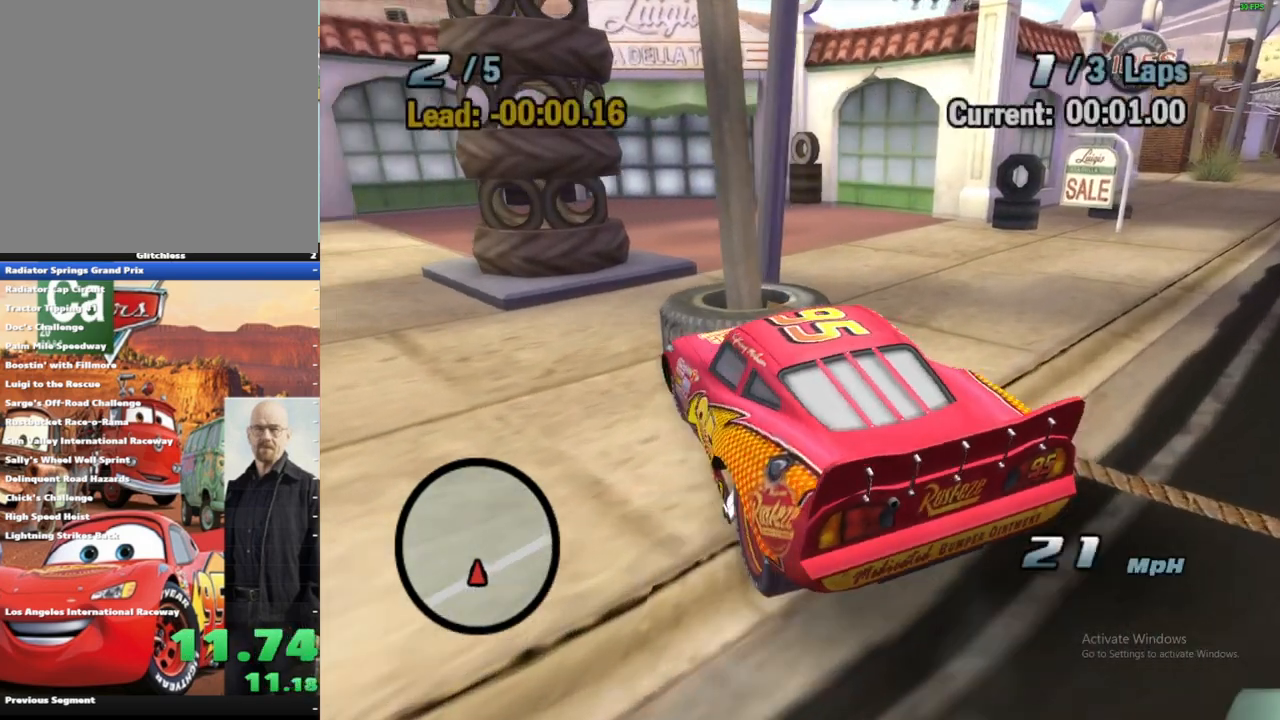
{"dt_ms": 500, "buttons": ["A", "R1"], "left_stick": "right", "right_stick": "center", "events": [[317, "R1", "up"], [400, "left_stick", "right"], [417, "R1", "down"]]}
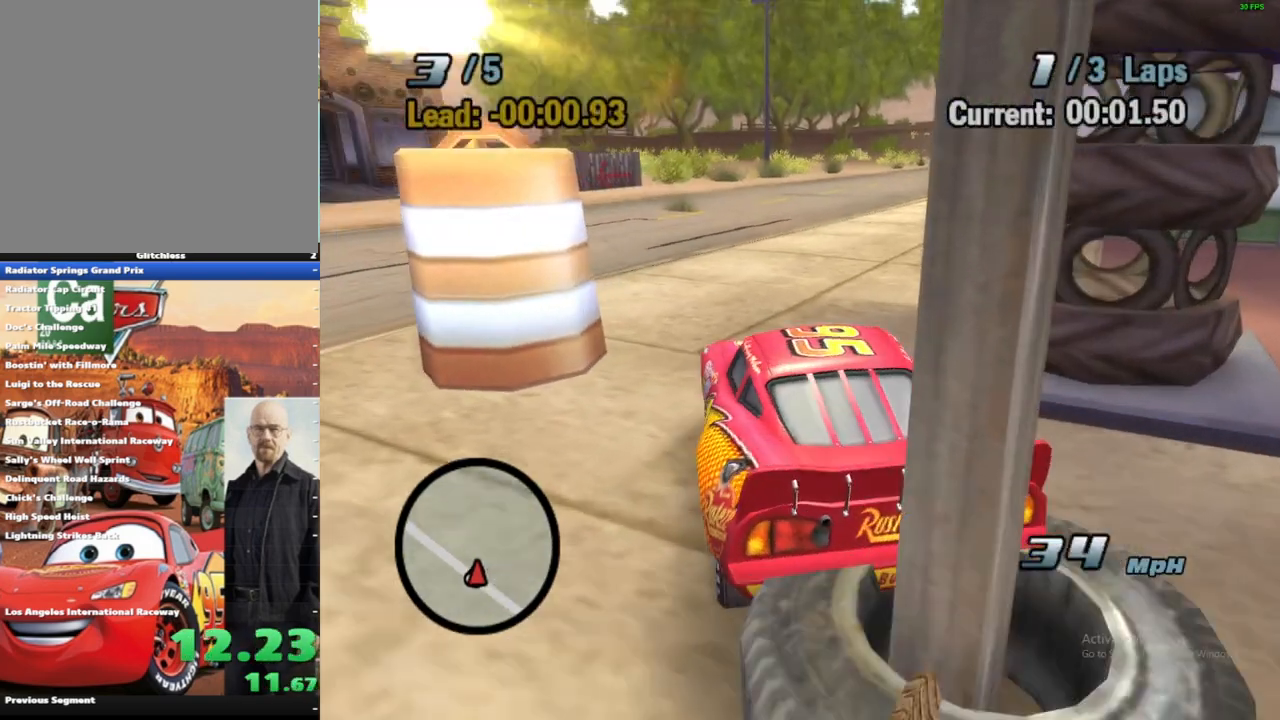
{"dt_ms": 500, "buttons": ["A", "R1"], "left_stick": "left", "right_stick": "center", "events": [[200, "left_stick", "left"], [233, "R1", "up"], [367, "R1", "down"]]}
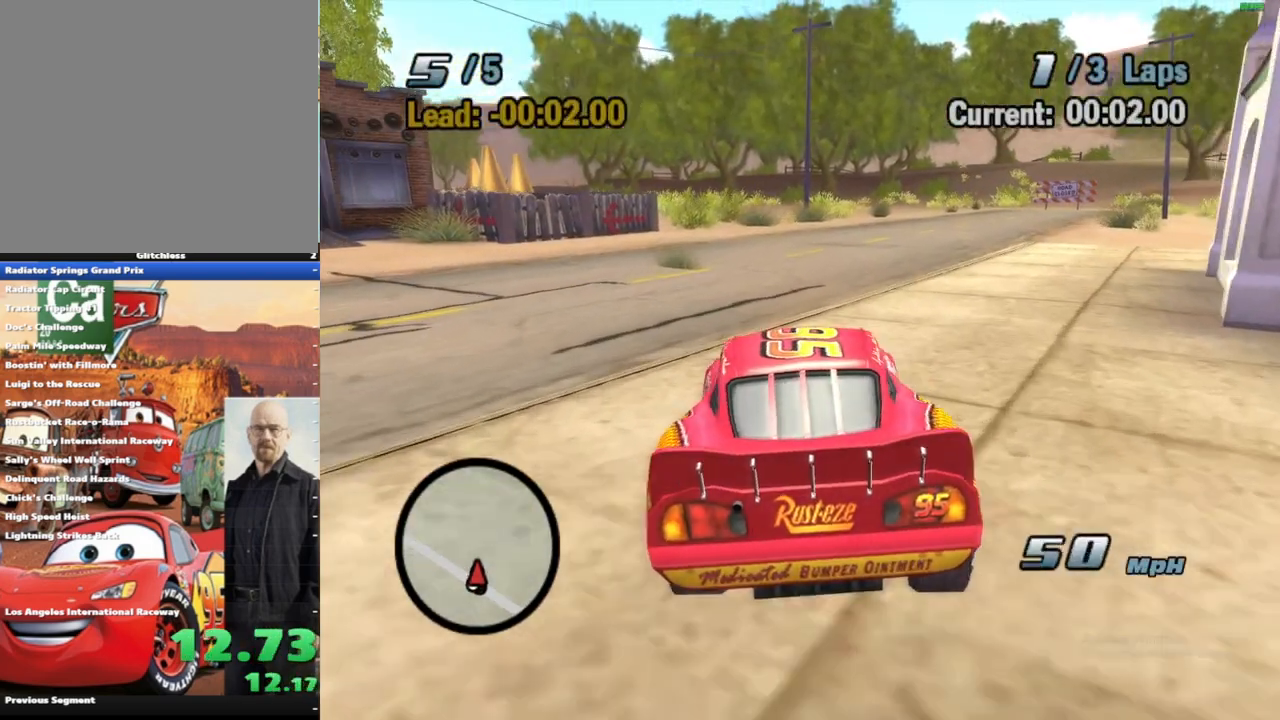
{"dt_ms": 500, "buttons": ["A", "R1"], "left_stick": "right", "right_stick": "center", "events": [[117, "R1", "up"], [117, "left_stick", "right"], [217, "R1", "down"]]}
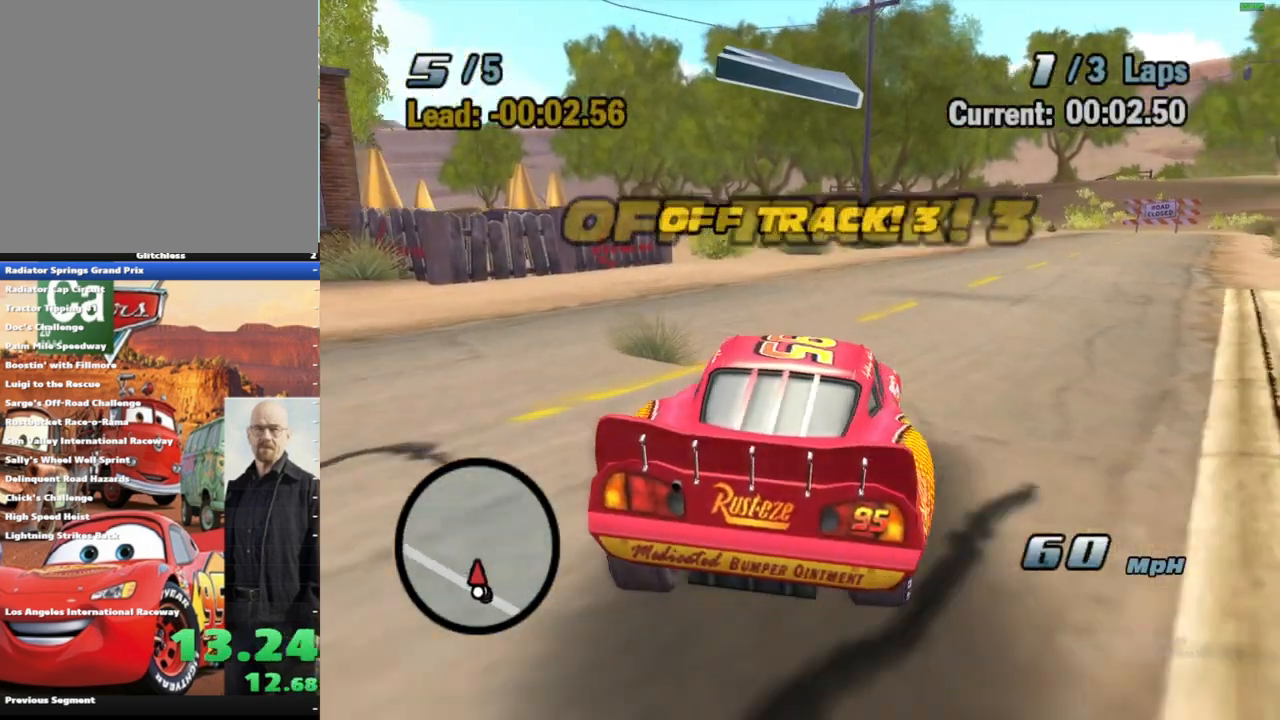
{"dt_ms": 500, "buttons": ["A", "R1"], "left_stick": "right", "right_stick": "center", "events": []}
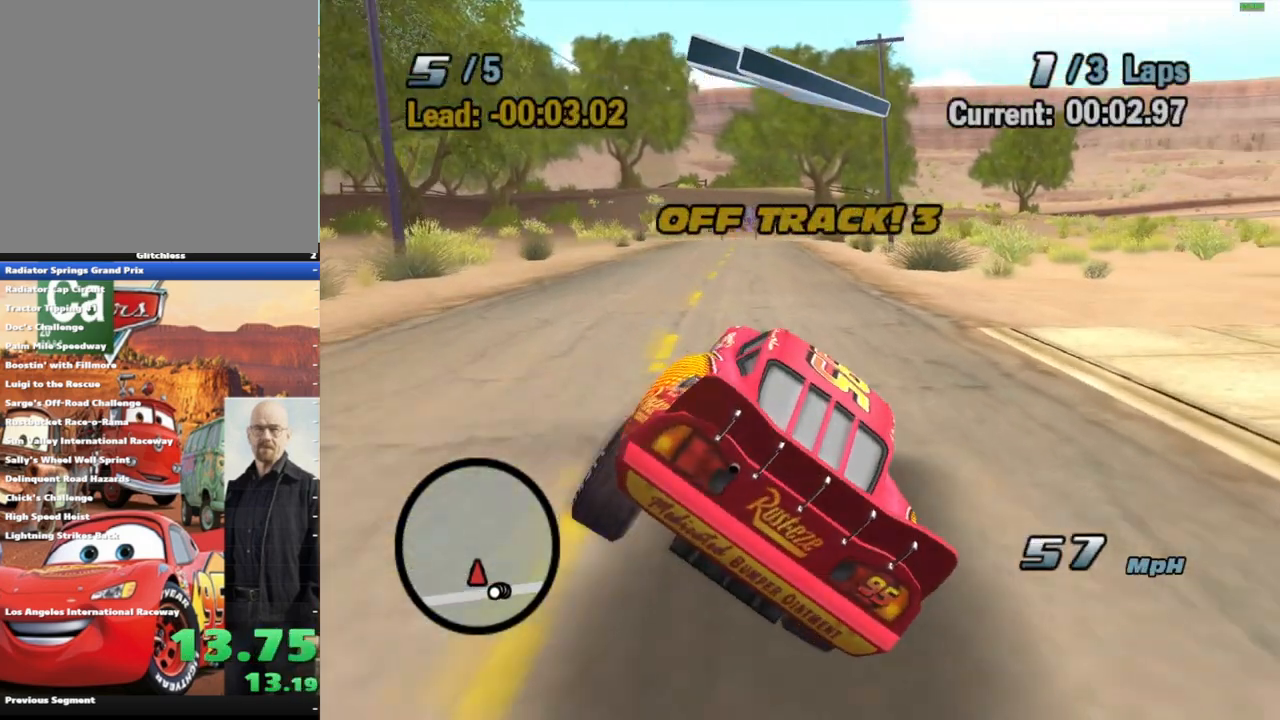
{"dt_ms": 1000, "buttons": [], "left_stick": "center", "right_stick": "center", "events": [[600, "A", "up"], [650, "R1", "up"], [683, "left_stick", "center"], [733, "right_stick", "up"], [783, "START", "down"], [817, "right_stick", "center"], [967, "START", "up"]]}
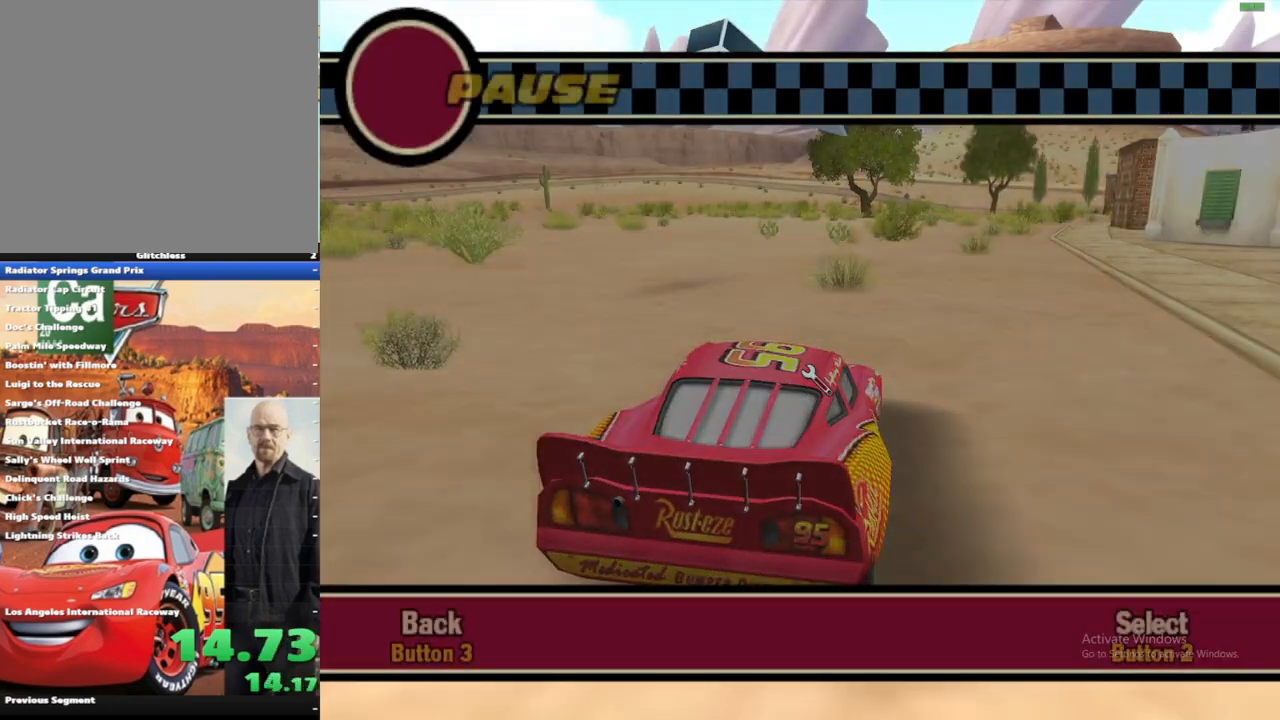
{"dt_ms": 500, "buttons": ["DPAD_DOWN"], "left_stick": "center", "right_stick": "center", "events": [[433, "DPAD_DOWN", "down"]]}
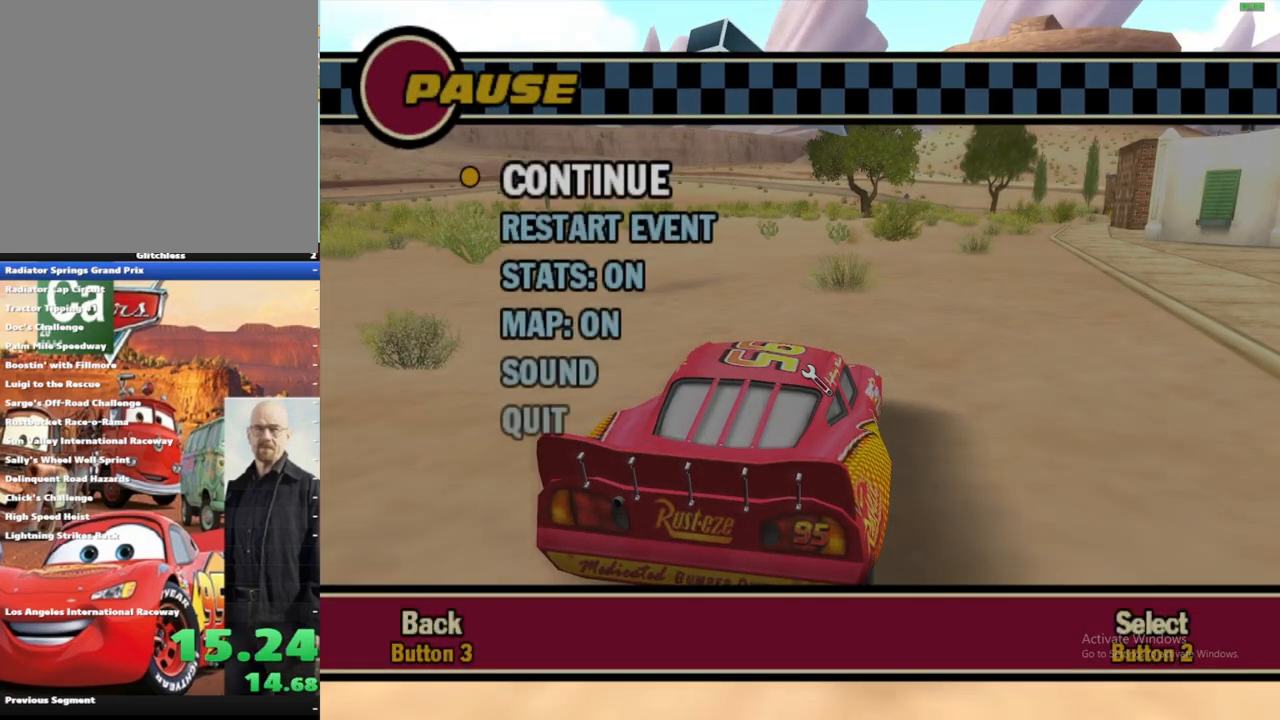
{"dt_ms": 500, "buttons": ["B"], "left_stick": "center", "right_stick": "center", "events": [[67, "DPAD_DOWN", "up"], [217, "DPAD_DOWN", "down"], [333, "DPAD_DOWN", "up"], [483, "B", "down"]]}
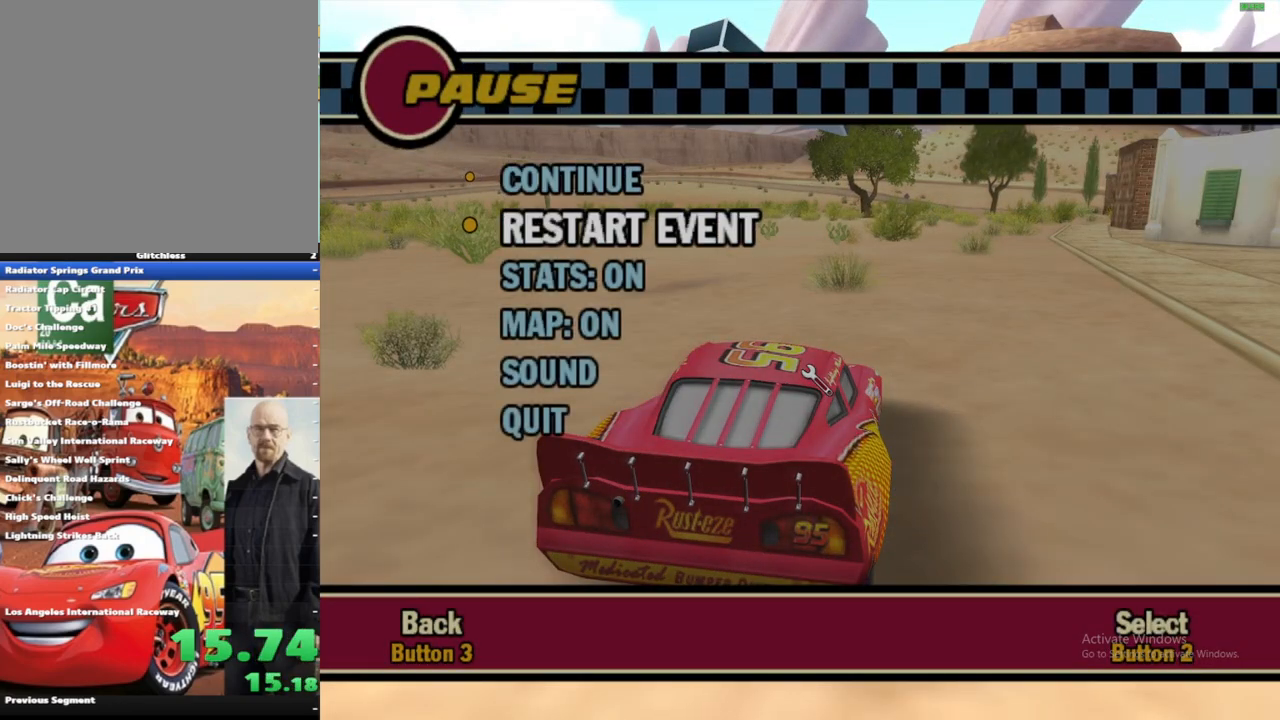
{"dt_ms": 500, "buttons": [], "left_stick": "center", "right_stick": "center", "events": [[100, "B", "up"], [100, "DPAD_DOWN", "down"], [200, "B", "down"], [217, "DPAD_DOWN", "up"], [300, "B", "up"]]}
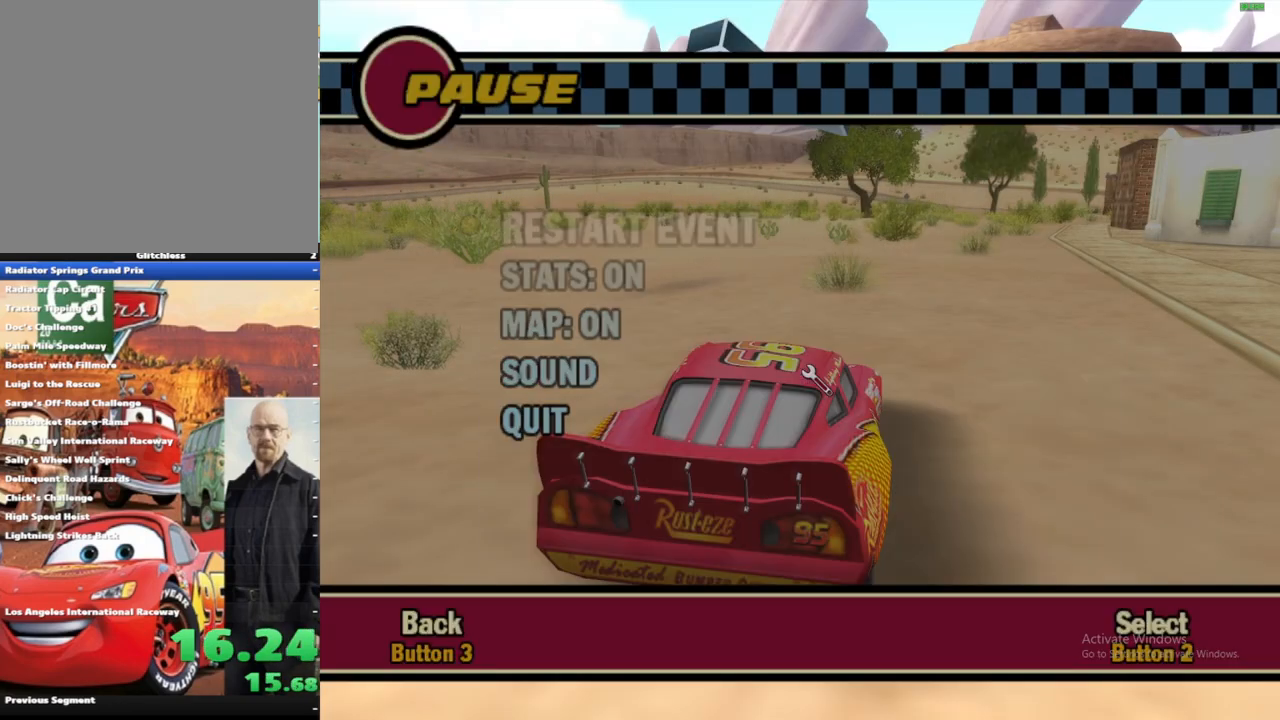
{"dt_ms": 500, "buttons": [], "left_stick": "center", "right_stick": "center", "events": []}
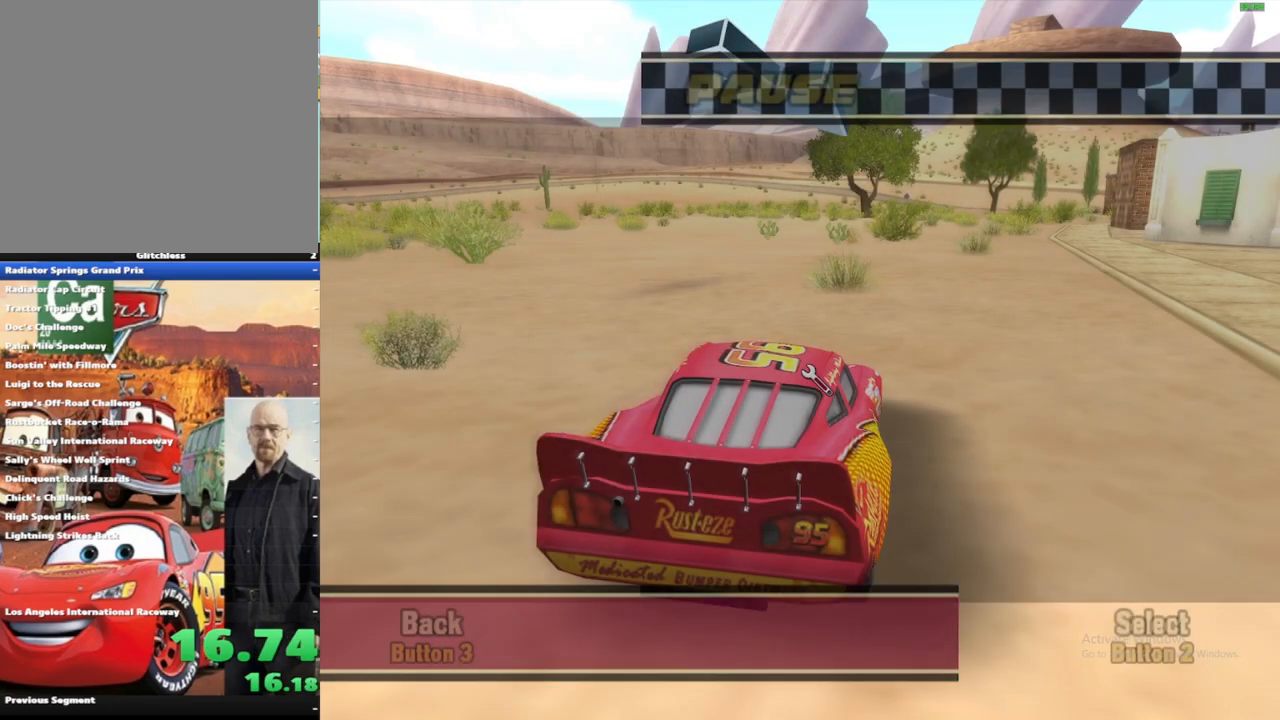
{"dt_ms": 500, "buttons": [], "left_stick": "center", "right_stick": "center", "events": [[167, "A", "down"], [300, "A", "up"], [383, "A", "down"], [433, "A", "up"]]}